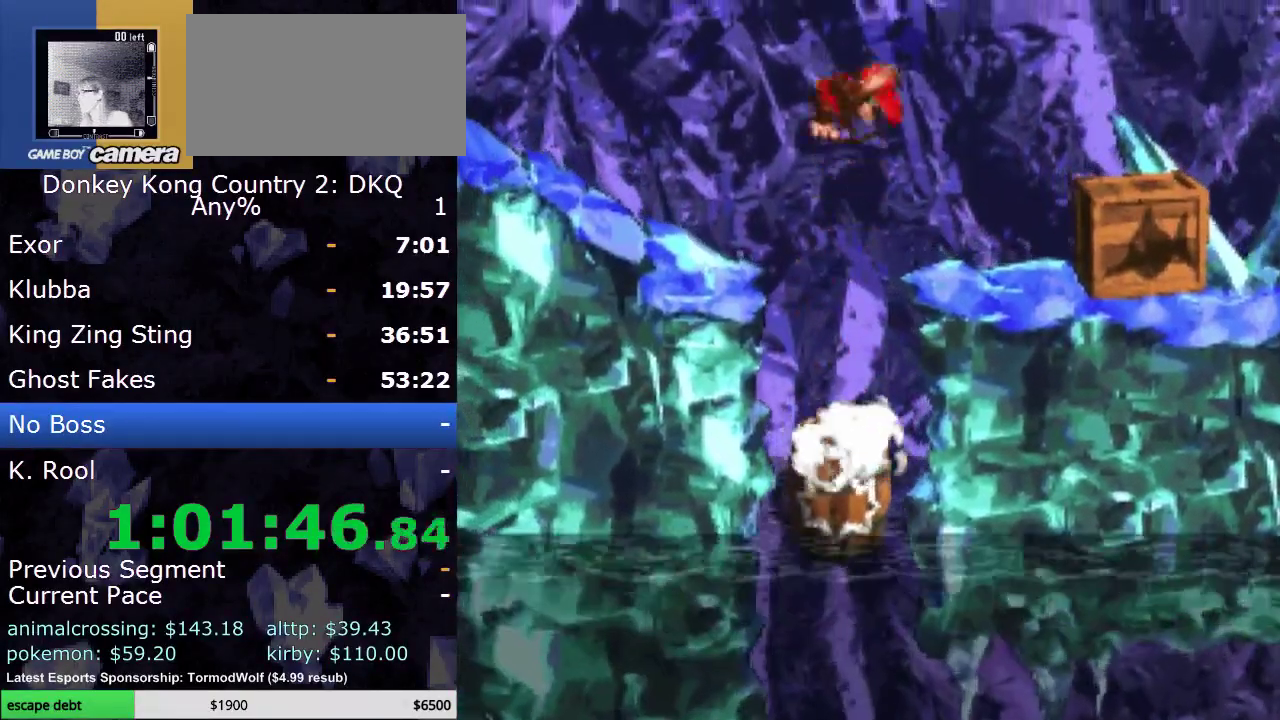
Gameplay with a controller (Nintendo layout); each line is a JSON object with the inputs held at the frame after it. "events" lists button and stick changes between this image and that frame as [ms after this image, input, new state], when the widget could be followed in between. Not read: L3 R3.
{"buttons": ["Y"], "events": [[383, "DPAD_RIGHT", "up"]]}
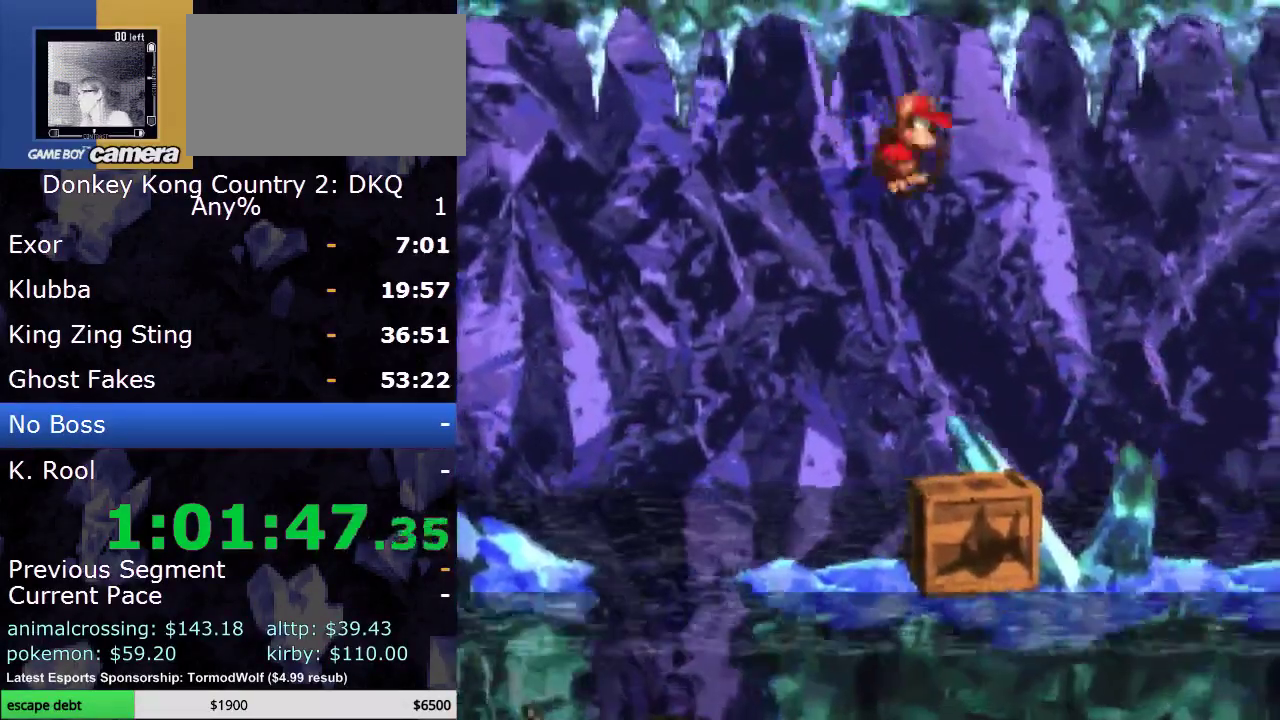
{"buttons": ["Y"], "events": [[250, "DPAD_LEFT", "down"], [400, "DPAD_LEFT", "up"]]}
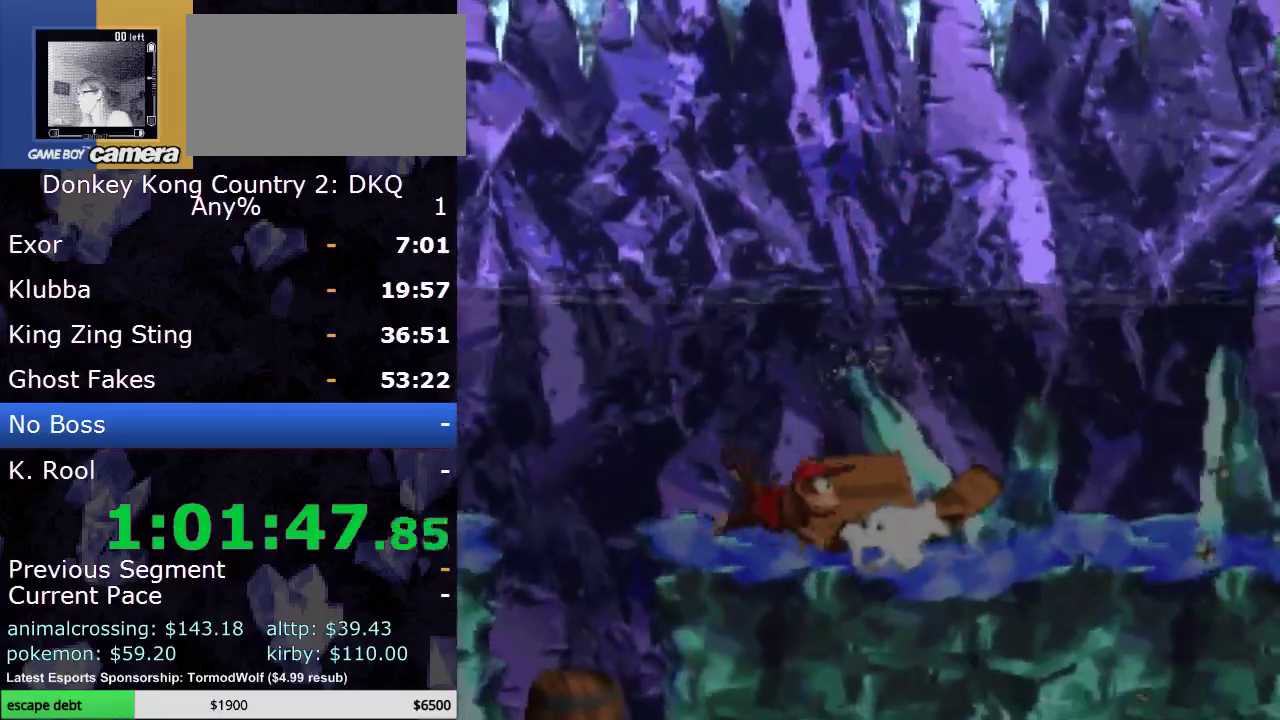
{"buttons": ["Y", "DPAD_RIGHT"], "events": [[117, "DPAD_RIGHT", "down"]]}
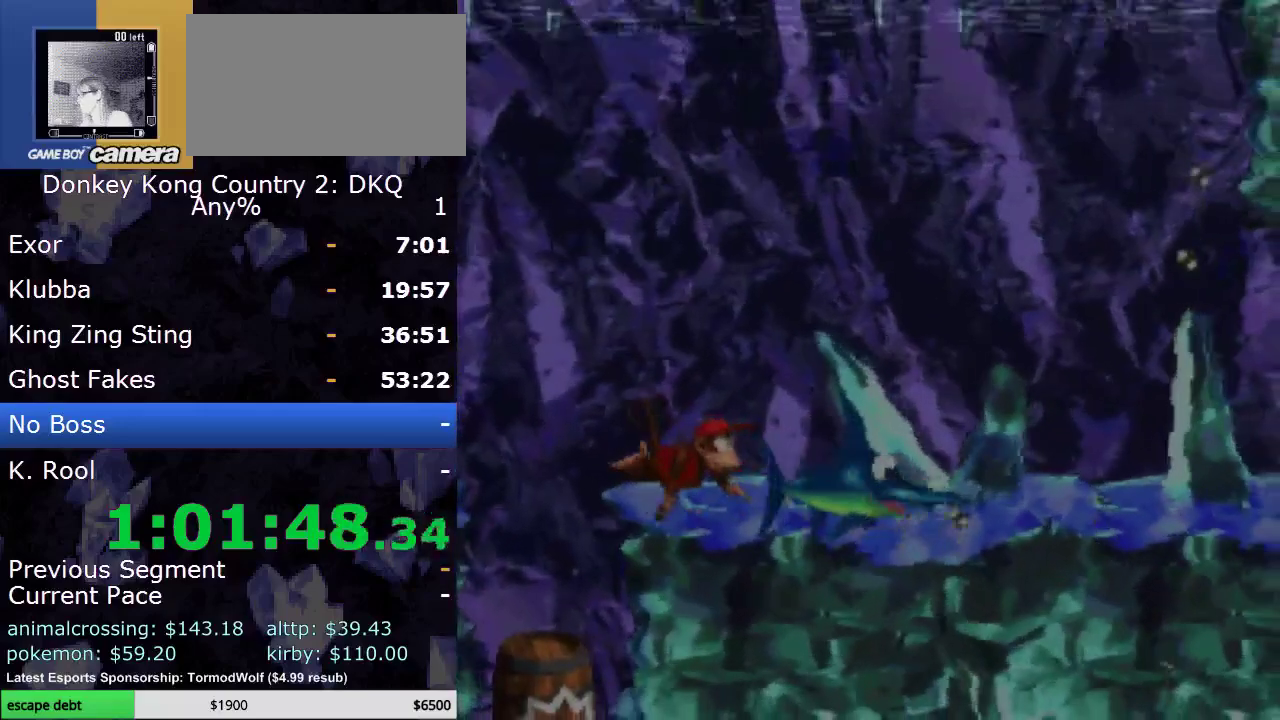
{"buttons": ["Y", "DPAD_RIGHT"], "events": []}
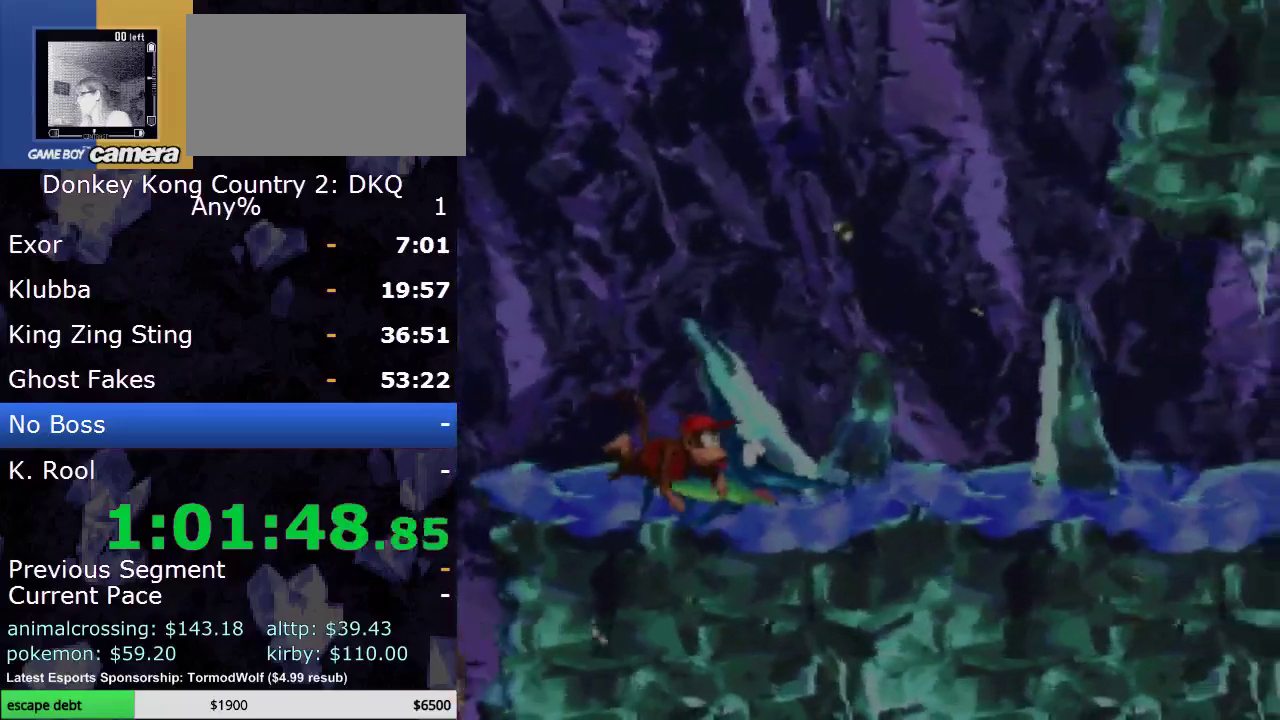
{"buttons": ["Y", "DPAD_LEFT"], "events": [[400, "DPAD_UP", "down"], [433, "DPAD_RIGHT", "up"], [467, "DPAD_LEFT", "down"], [467, "DPAD_UP", "up"]]}
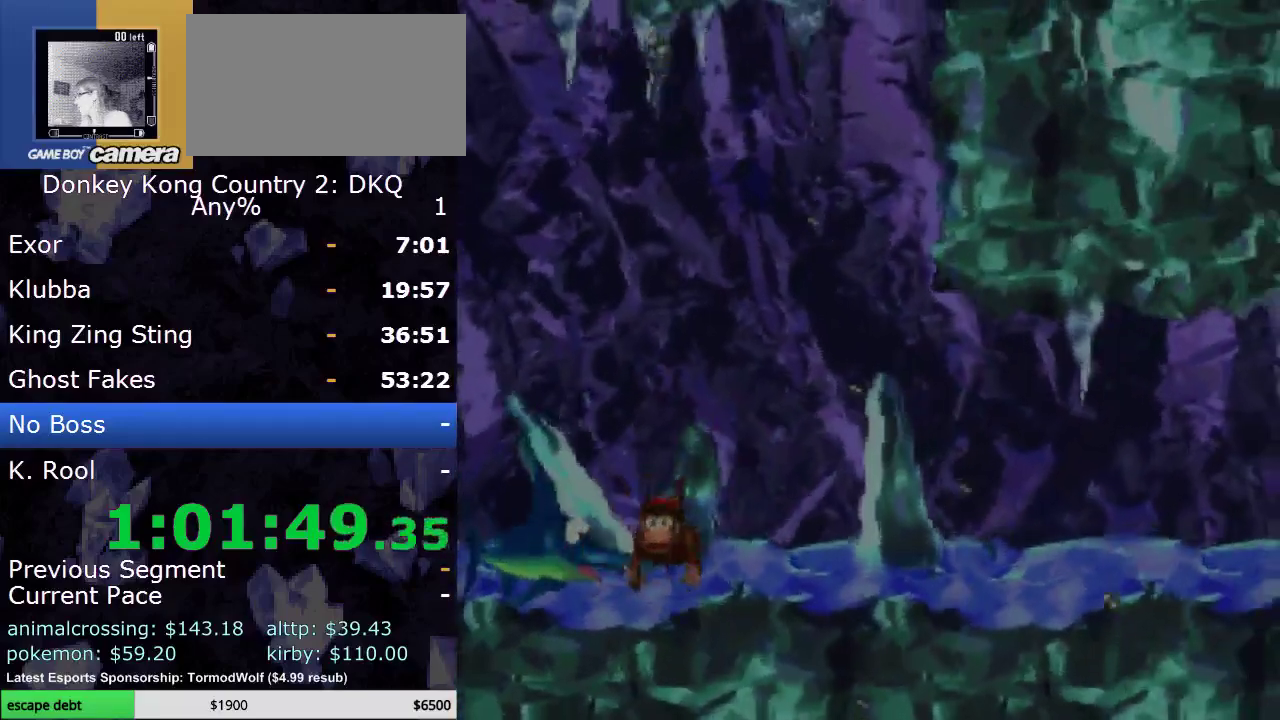
{"buttons": ["Y", "DPAD_DOWN", "DPAD_LEFT"], "events": [[117, "B", "down"], [183, "B", "up"], [400, "DPAD_DOWN", "down"]]}
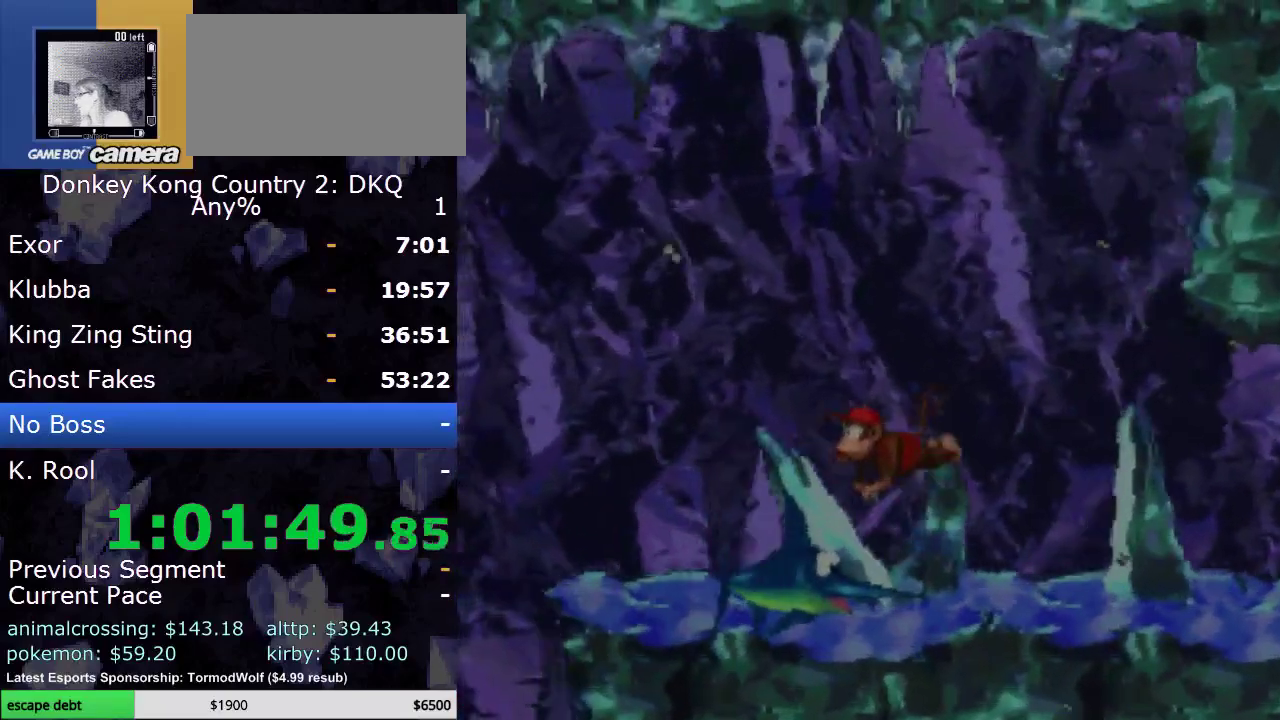
{"buttons": ["Y", "DPAD_DOWN"], "events": [[67, "DPAD_LEFT", "up"]]}
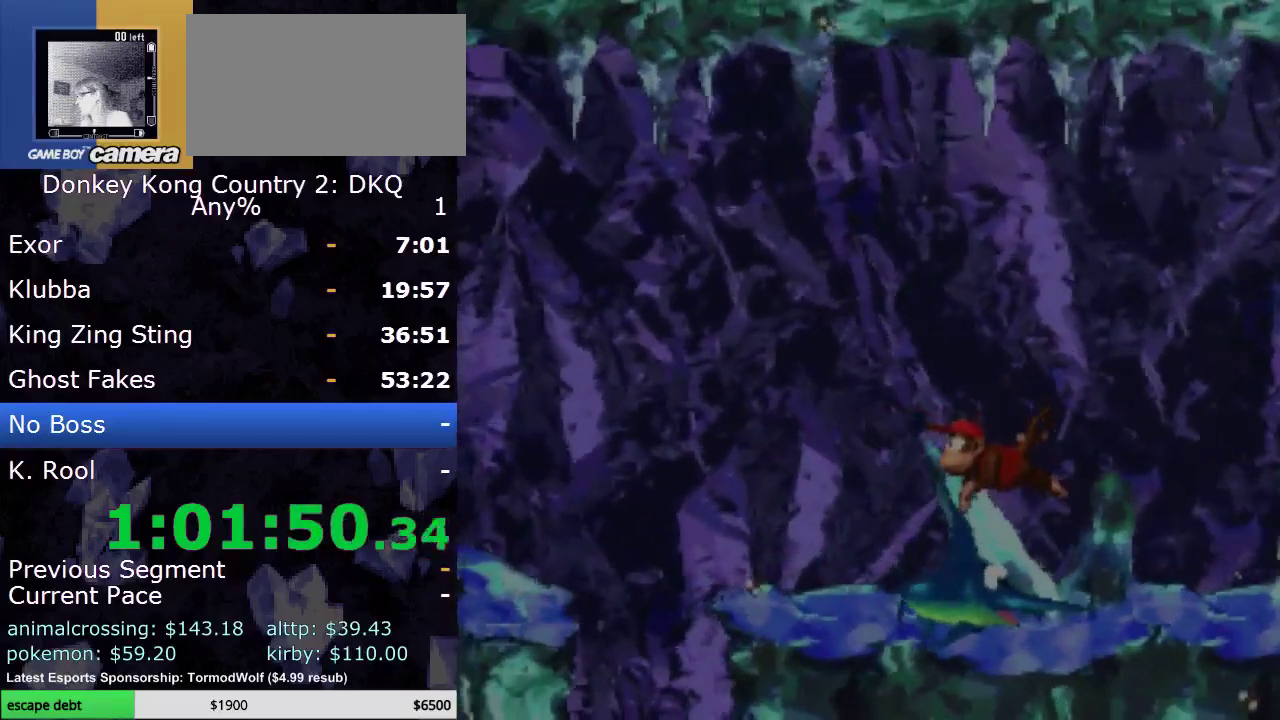
{"buttons": ["DPAD_RIGHT"], "events": [[333, "DPAD_RIGHT", "down"], [367, "DPAD_DOWN", "up"], [467, "Y", "up"]]}
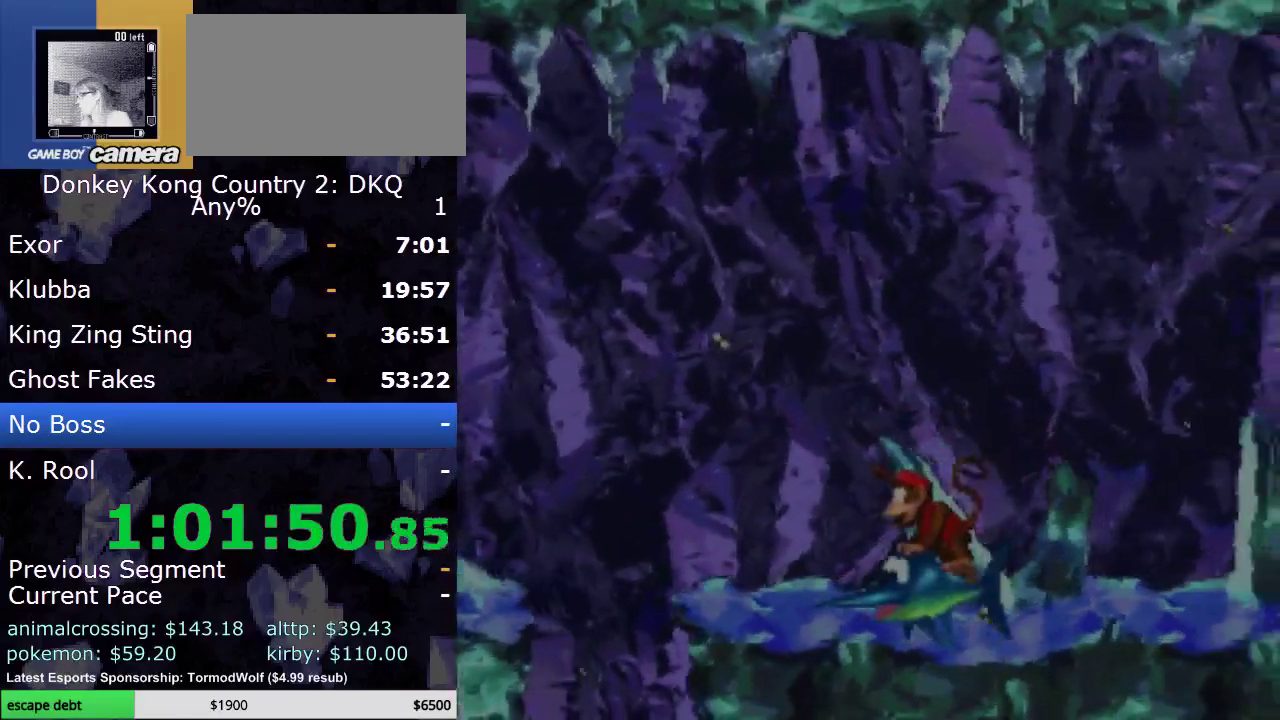
{"buttons": ["Y", "DPAD_RIGHT"], "events": [[50, "Y", "down"], [150, "Y", "up"], [267, "Y", "down"], [367, "Y", "up"], [467, "Y", "down"]]}
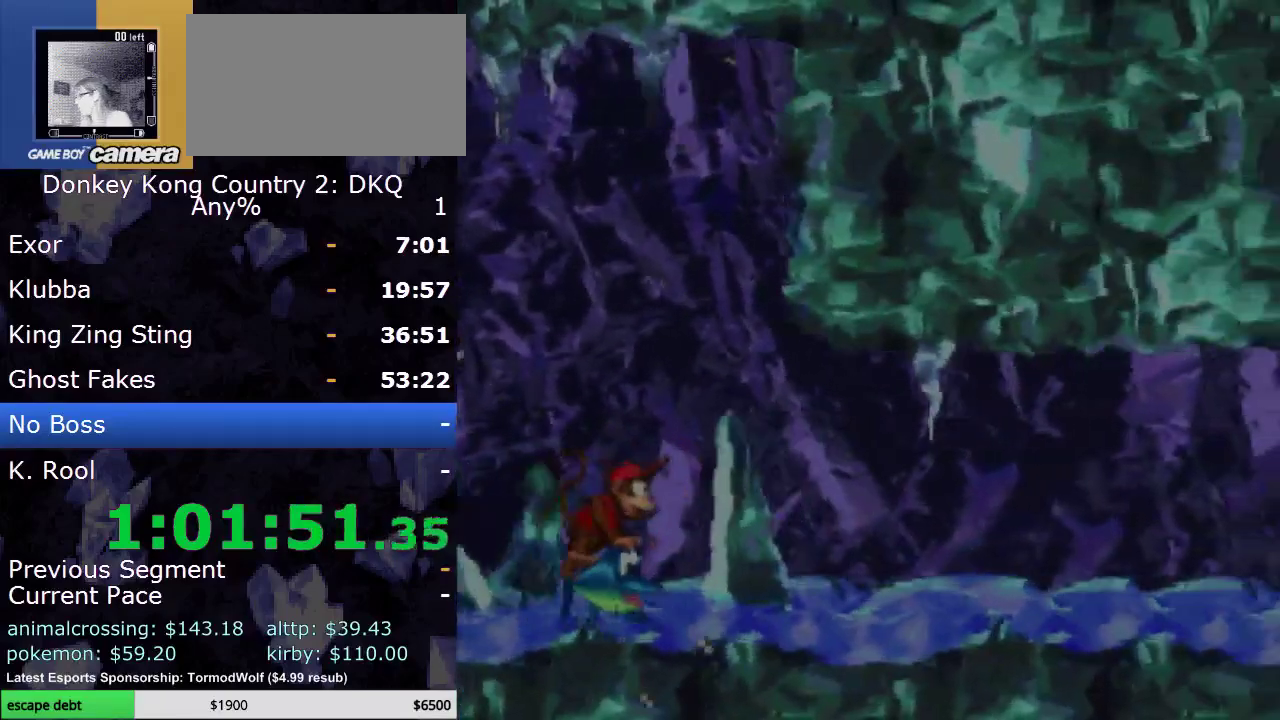
{"buttons": ["DPAD_UP", "DPAD_RIGHT"], "events": [[50, "Y", "up"], [150, "Y", "down"], [233, "Y", "up"], [367, "DPAD_UP", "down"], [367, "Y", "down"], [433, "Y", "up"]]}
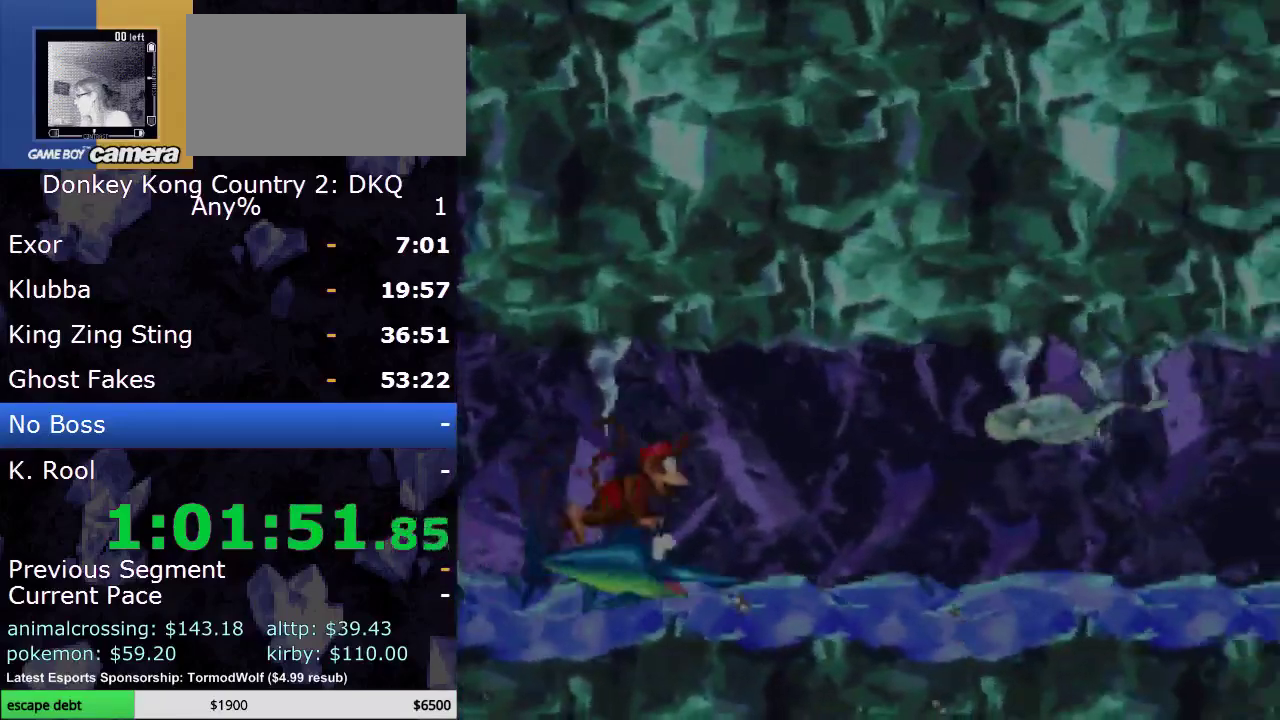
{"buttons": ["Y", "DPAD_DOWN", "DPAD_RIGHT"], "events": [[17, "DPAD_UP", "up"], [17, "Y", "down"], [83, "DPAD_UP", "down"], [117, "Y", "up"], [133, "DPAD_RIGHT", "up"], [183, "Y", "down"], [250, "DPAD_RIGHT", "down"], [267, "Y", "up"], [333, "DPAD_UP", "up"], [333, "Y", "down"], [400, "DPAD_DOWN", "down"], [433, "Y", "up"], [483, "Y", "down"]]}
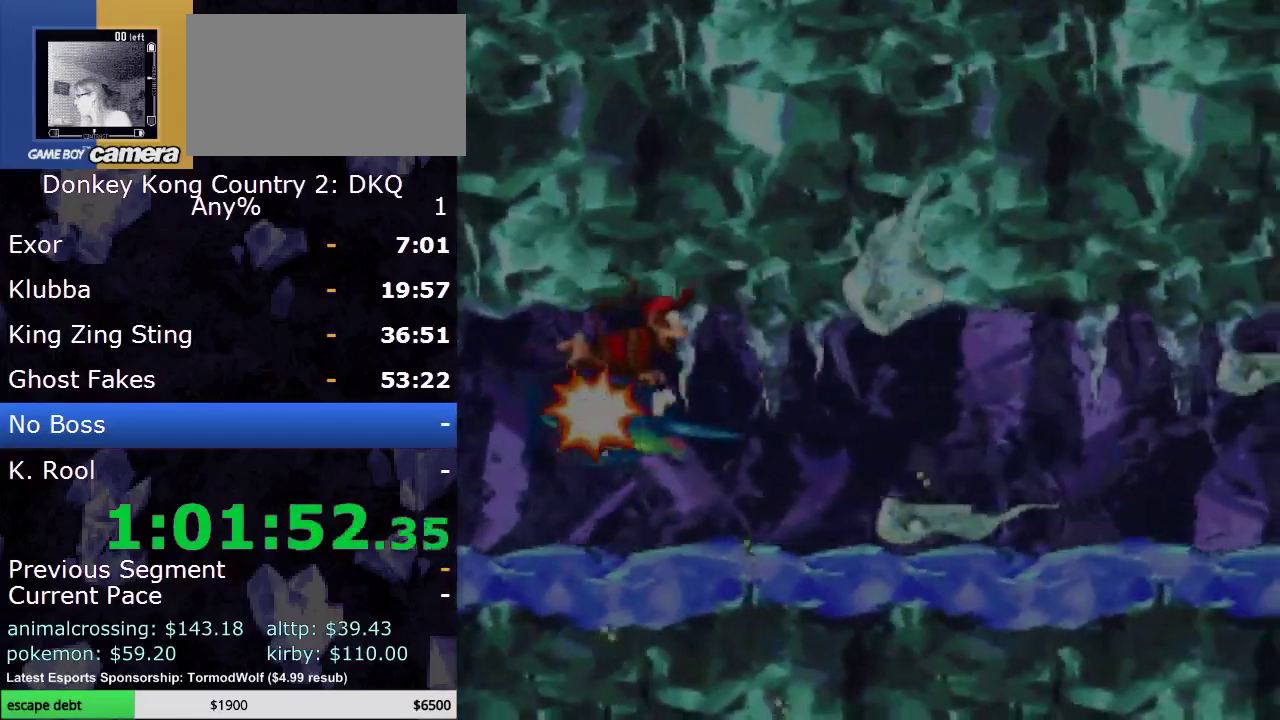
{"buttons": ["DPAD_UP", "DPAD_RIGHT"], "events": [[83, "Y", "up"], [133, "DPAD_DOWN", "up"], [167, "DPAD_UP", "down"], [167, "Y", "down"], [267, "Y", "up"], [367, "Y", "down"], [467, "Y", "up"]]}
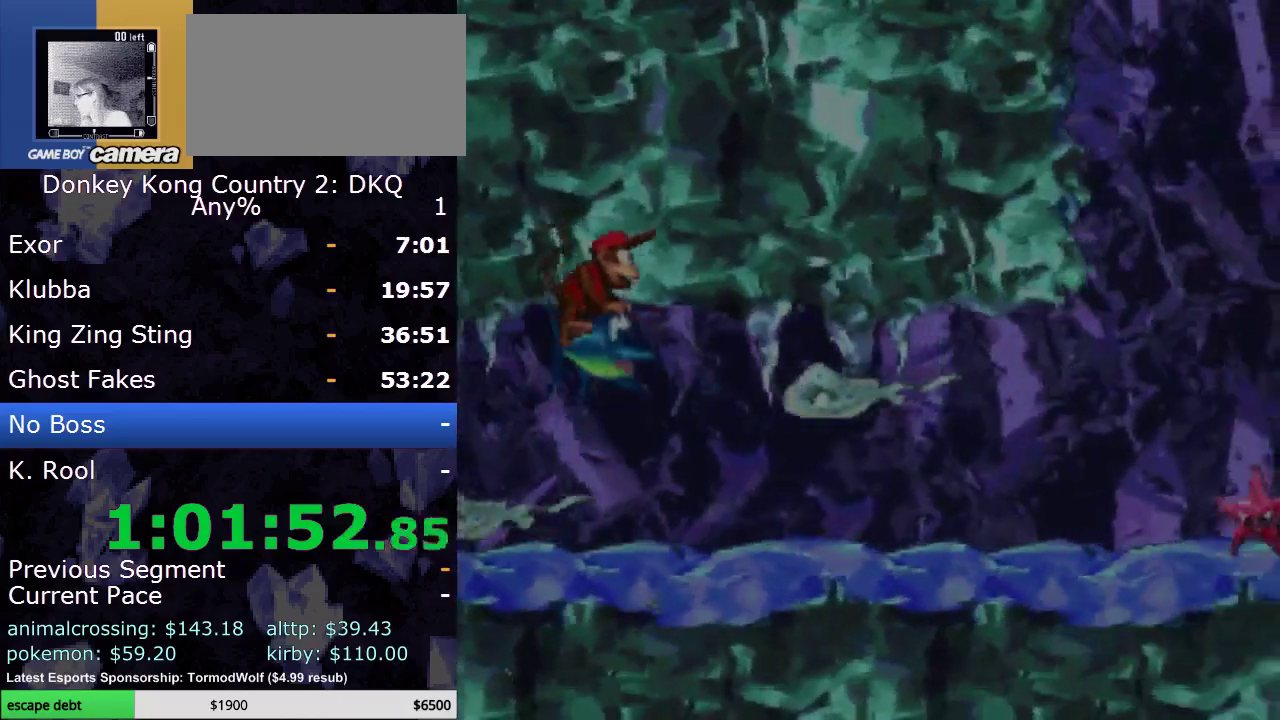
{"buttons": ["DPAD_RIGHT"], "events": [[17, "DPAD_UP", "up"], [17, "Y", "down"], [50, "DPAD_DOWN", "down"], [117, "Y", "up"], [200, "Y", "down"], [267, "Y", "up"], [300, "DPAD_DOWN", "up"], [383, "Y", "down"], [483, "Y", "up"]]}
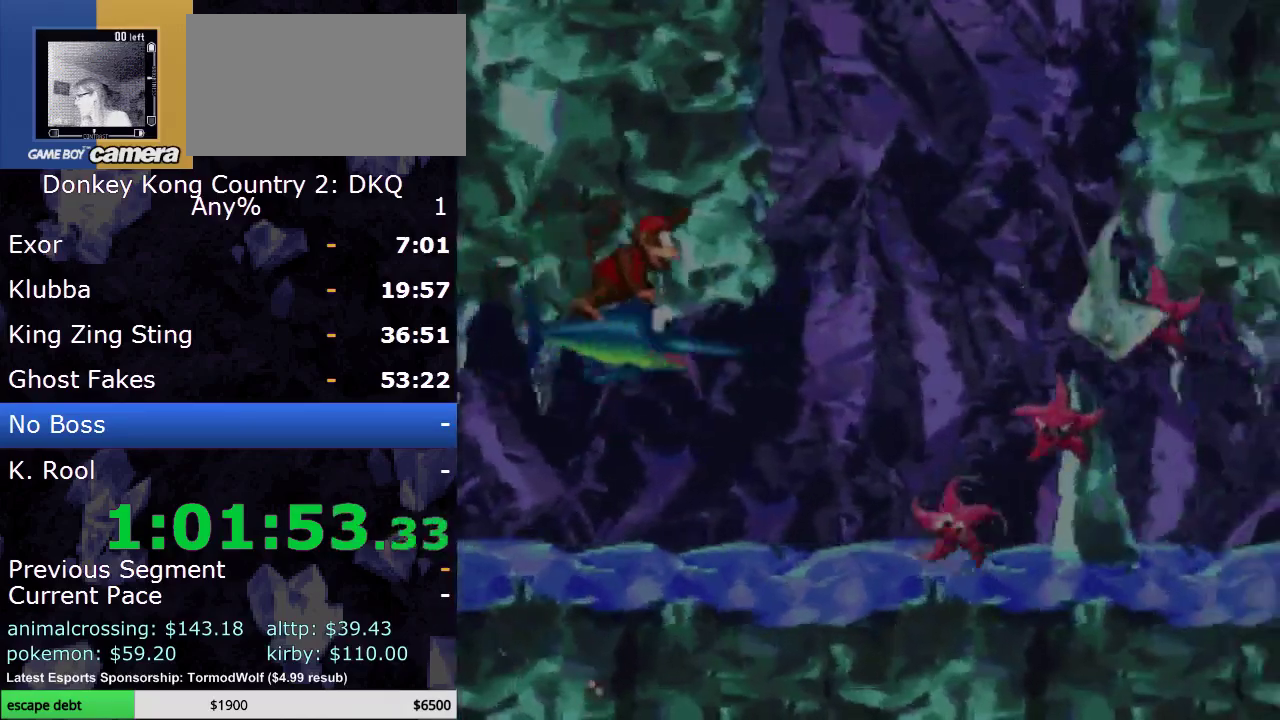
{"buttons": ["Y", "DPAD_UP", "DPAD_RIGHT"], "events": [[83, "Y", "down"], [150, "Y", "up"], [233, "DPAD_DOWN", "down"], [267, "Y", "down"], [333, "Y", "up"], [400, "DPAD_DOWN", "up"], [433, "Y", "down"], [467, "DPAD_UP", "down"]]}
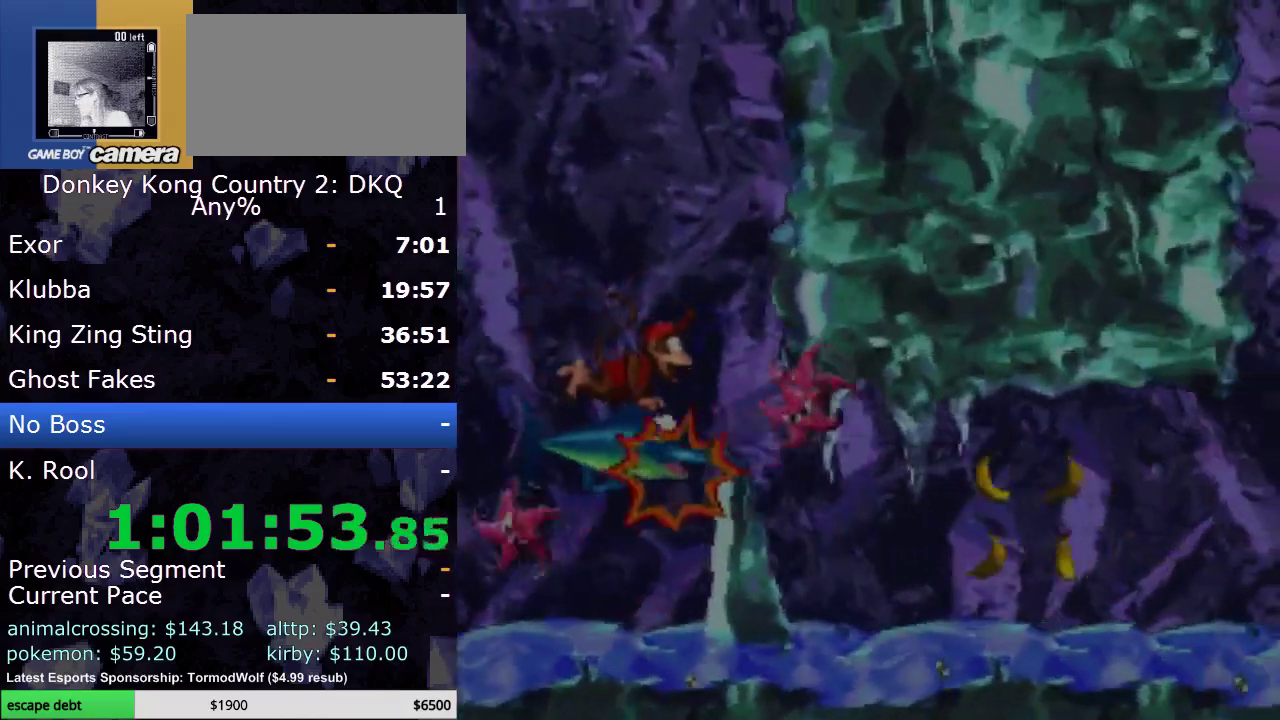
{"buttons": ["Y", "DPAD_DOWN", "DPAD_RIGHT"], "events": [[17, "Y", "up"], [117, "DPAD_UP", "up"], [117, "Y", "down"], [200, "DPAD_DOWN", "down"], [200, "Y", "up"], [267, "Y", "down"], [383, "Y", "up"], [450, "Y", "down"]]}
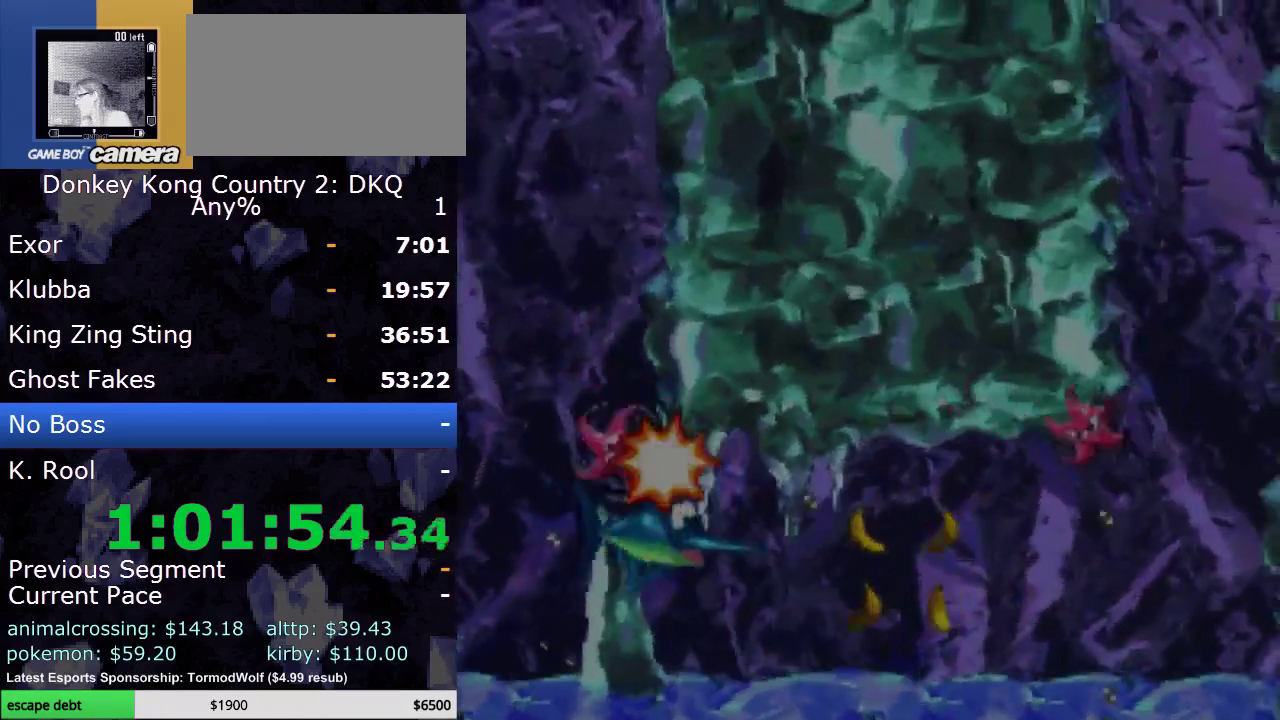
{"buttons": ["Y", "DPAD_RIGHT"], "events": [[50, "Y", "up"], [133, "Y", "down"], [183, "DPAD_DOWN", "up"]]}
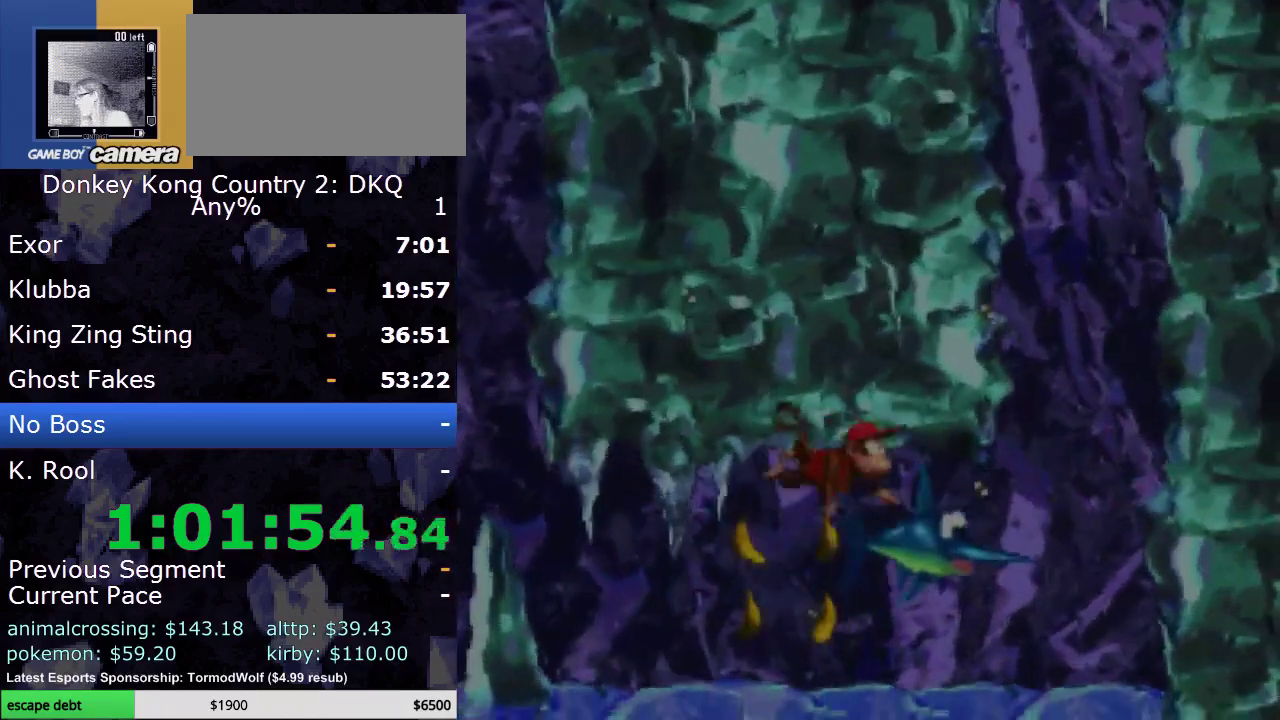
{"buttons": ["Y"], "events": [[367, "DPAD_RIGHT", "up"]]}
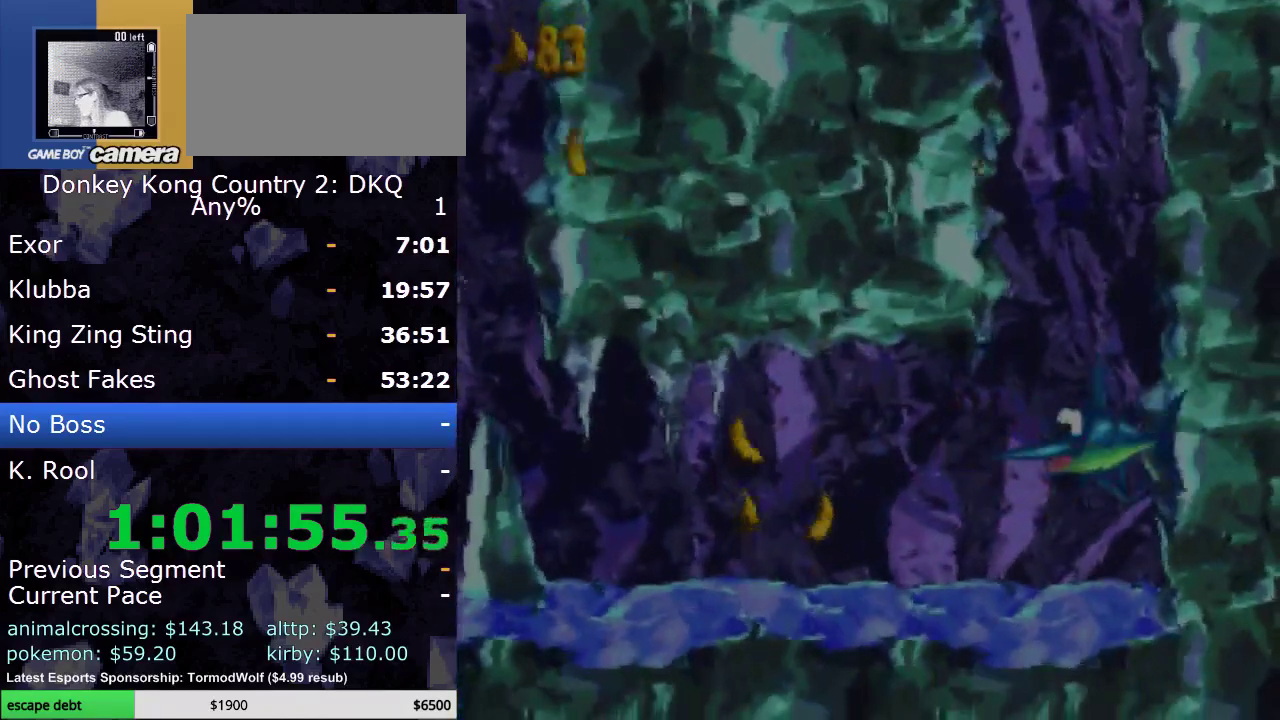
{"buttons": ["Y", "DPAD_LEFT"], "events": [[50, "B", "down"], [50, "DPAD_LEFT", "down"], [83, "DPAD_UP", "down"], [150, "B", "up"], [233, "DPAD_UP", "up"]]}
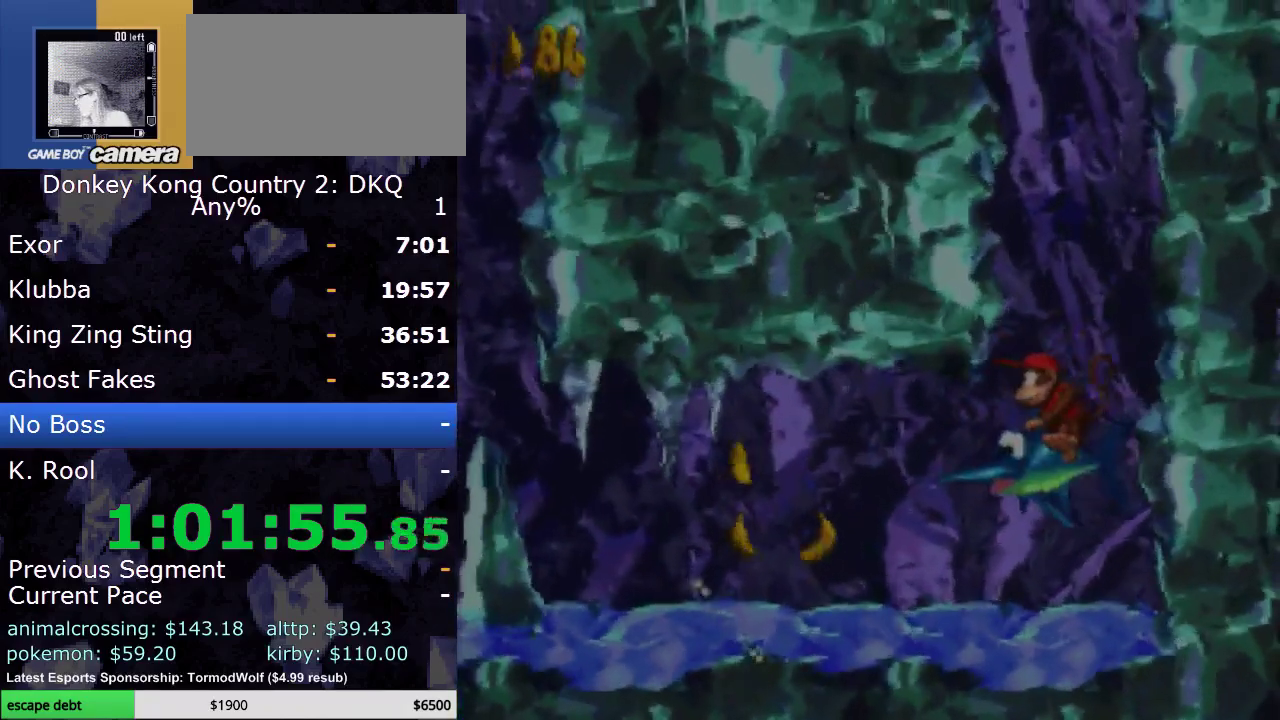
{"buttons": ["Y", "DPAD_LEFT"], "events": [[17, "Y", "up"], [117, "Y", "down"], [200, "Y", "up"], [267, "Y", "down"], [400, "Y", "up"], [483, "Y", "down"]]}
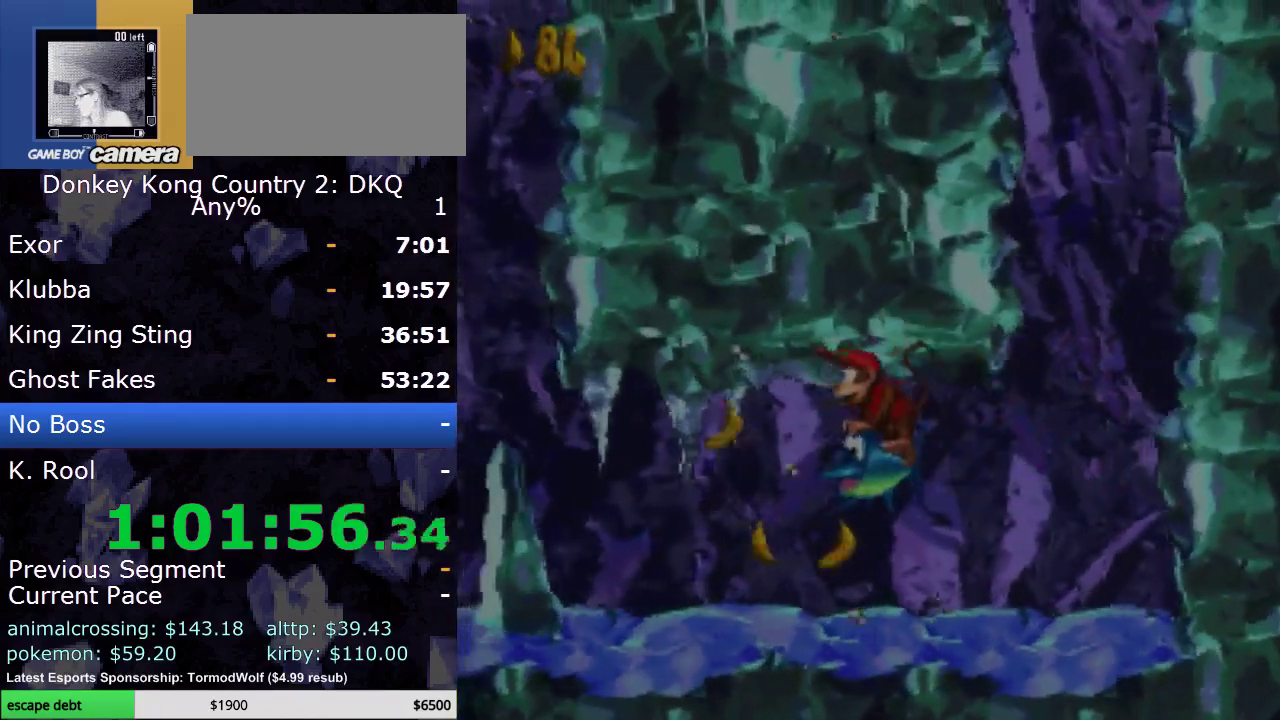
{"buttons": ["DPAD_UP"], "events": [[17, "DPAD_UP", "down"], [67, "Y", "up"], [183, "DPAD_LEFT", "up"], [183, "Y", "down"], [267, "Y", "up"], [383, "Y", "down"], [450, "Y", "up"]]}
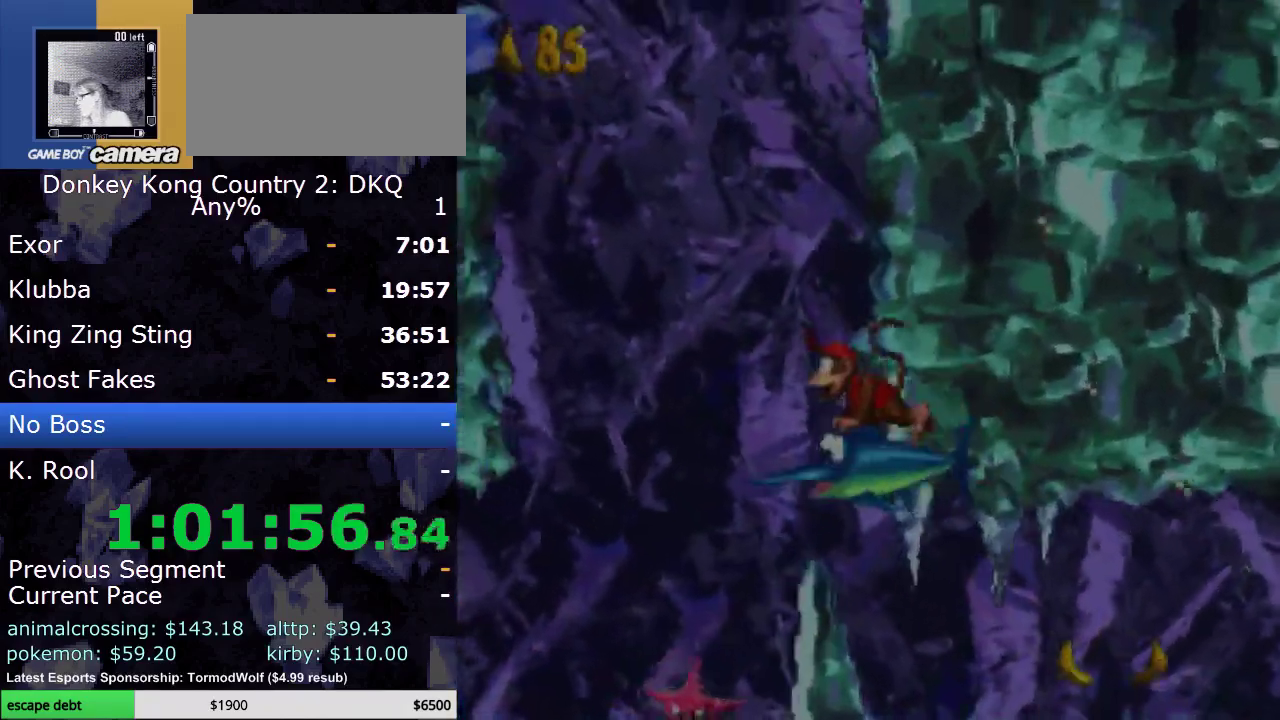
{"buttons": ["Y", "DPAD_UP"], "events": [[83, "Y", "down"], [167, "Y", "up"], [267, "Y", "down"], [367, "Y", "up"], [483, "Y", "down"]]}
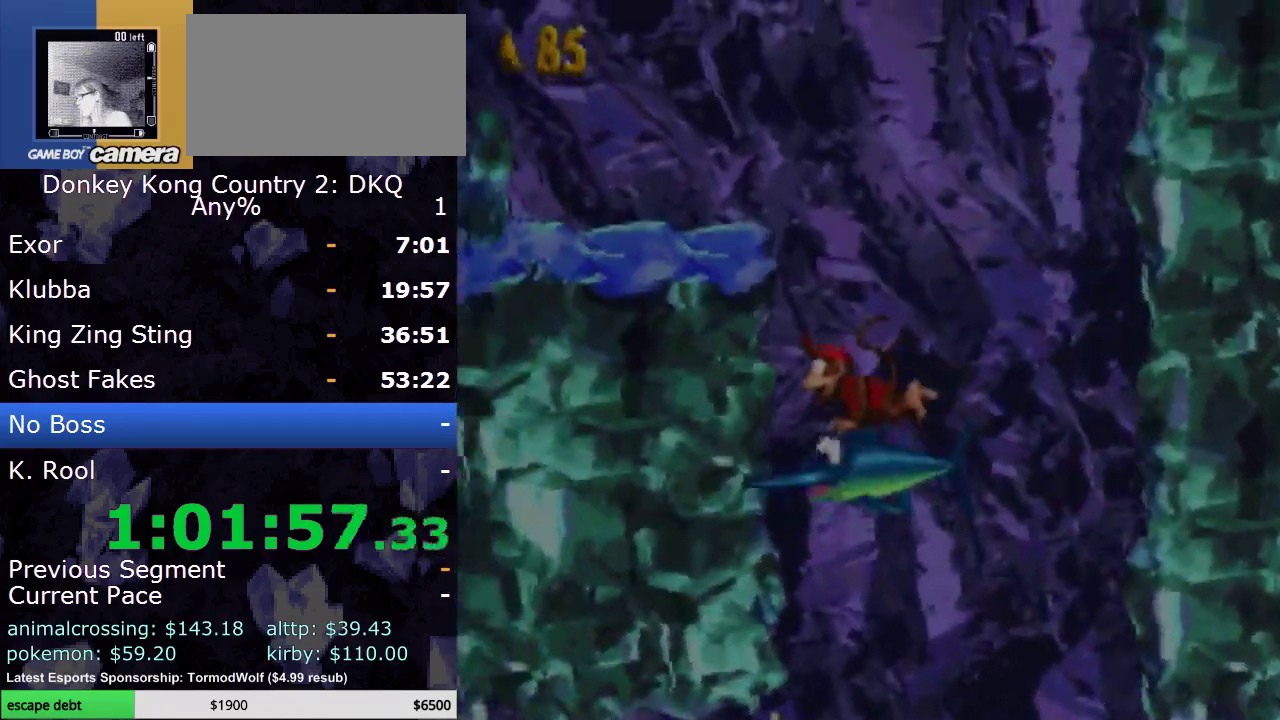
{"buttons": ["DPAD_LEFT"], "events": [[50, "Y", "up"], [183, "Y", "down"], [233, "Y", "up"], [467, "DPAD_LEFT", "down"], [500, "DPAD_UP", "up"]]}
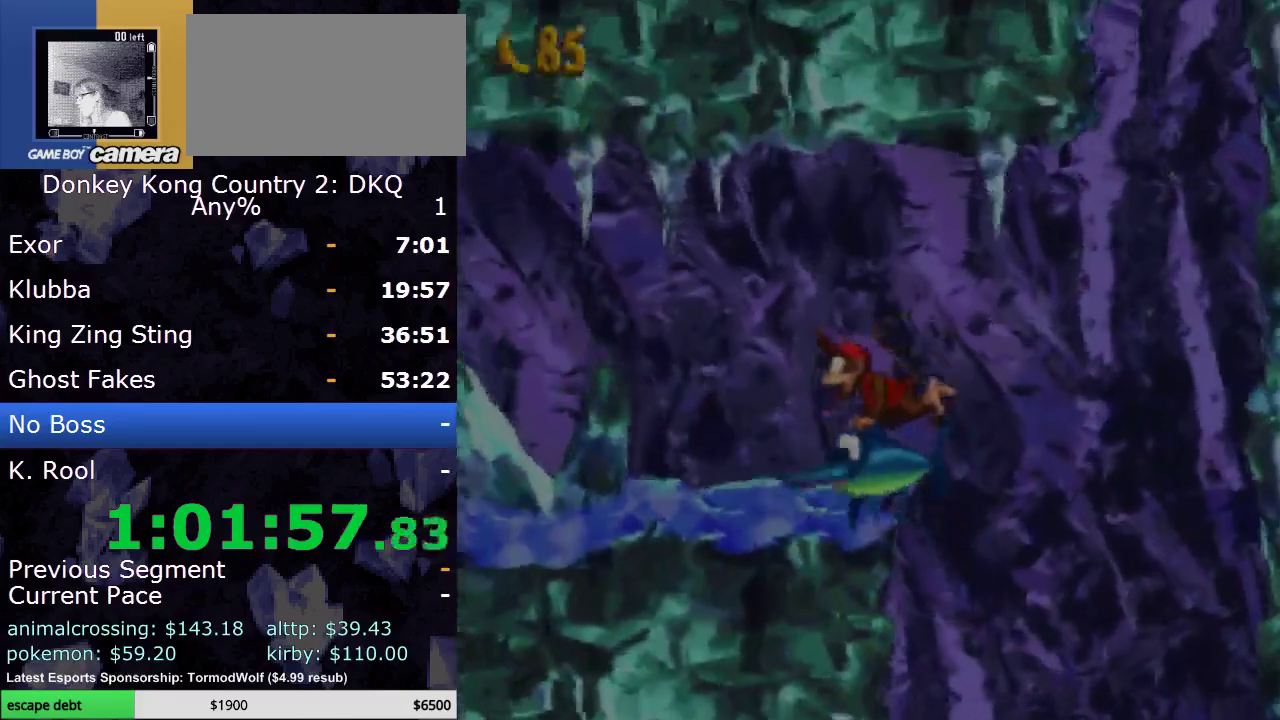
{"buttons": ["Y"], "events": [[83, "Y", "down"], [150, "Y", "up"], [250, "DPAD_LEFT", "up"], [283, "Y", "down"], [367, "Y", "up"], [500, "Y", "down"]]}
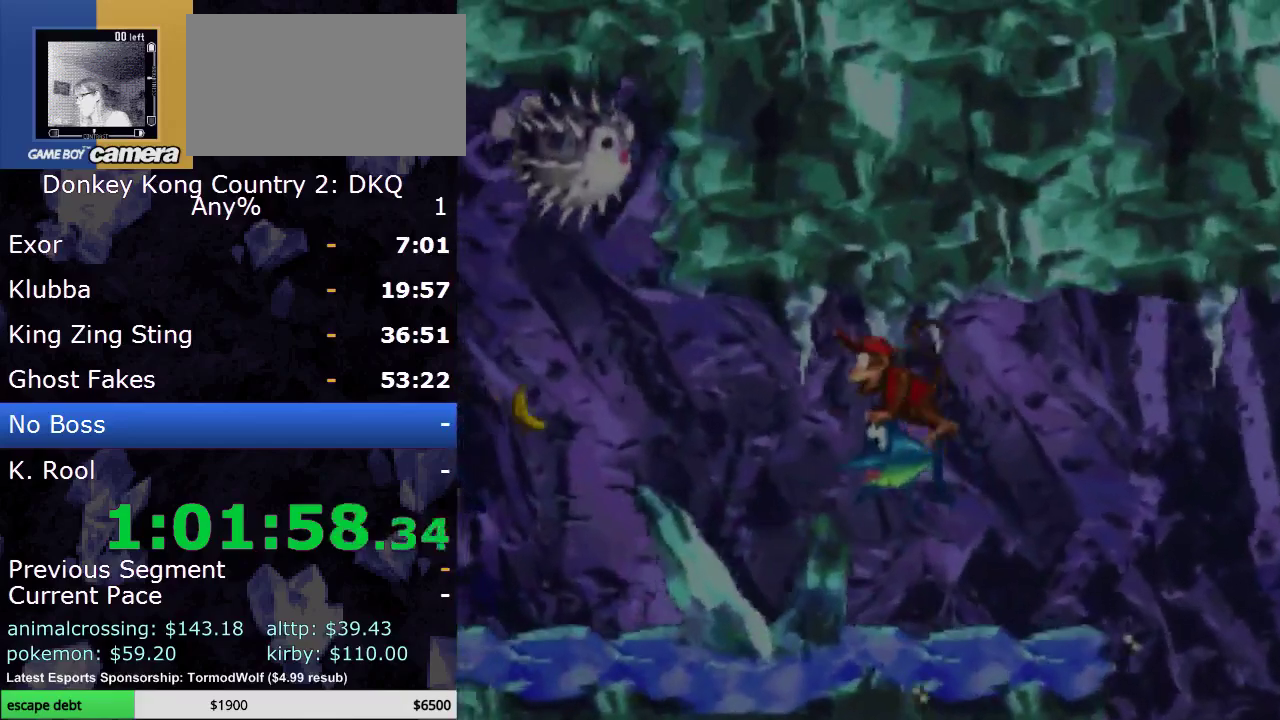
{"buttons": ["DPAD_DOWN", "DPAD_LEFT"], "events": [[67, "Y", "up"], [300, "DPAD_LEFT", "down"], [367, "DPAD_DOWN", "down"], [400, "Y", "down"], [467, "Y", "up"]]}
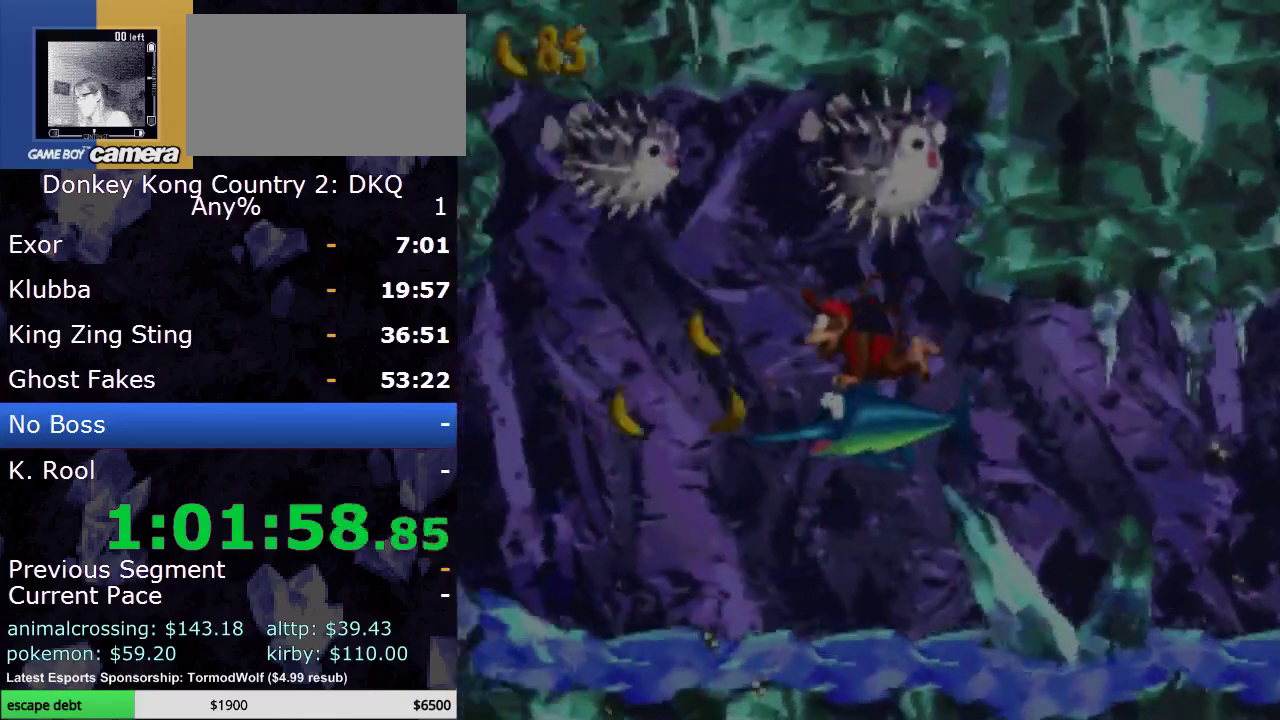
{"buttons": ["DPAD_LEFT"], "events": [[67, "Y", "down"], [150, "DPAD_DOWN", "up"], [150, "Y", "up"], [250, "Y", "down"], [317, "Y", "up"], [433, "Y", "down"], [500, "Y", "up"]]}
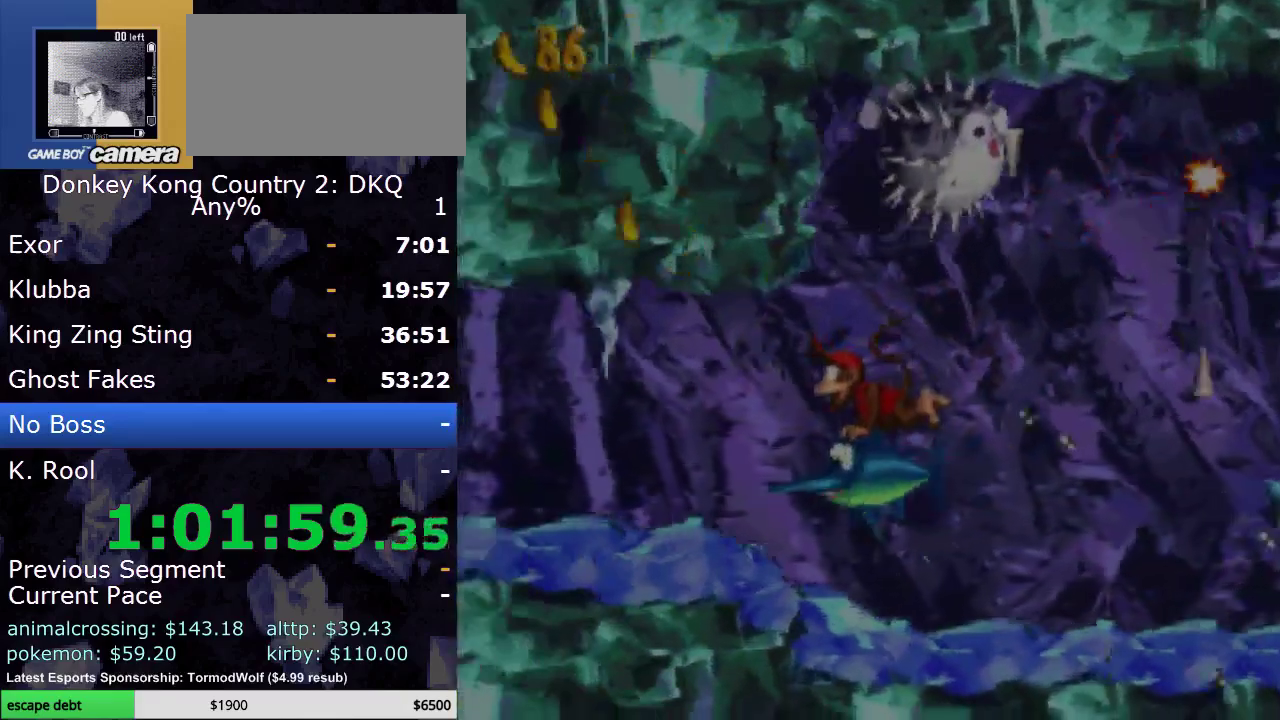
{"buttons": ["DPAD_UP", "DPAD_LEFT"], "events": [[133, "Y", "down"], [217, "Y", "up"], [300, "Y", "down"], [383, "DPAD_LEFT", "up"], [383, "DPAD_UP", "down"], [433, "Y", "up"], [500, "DPAD_LEFT", "down"]]}
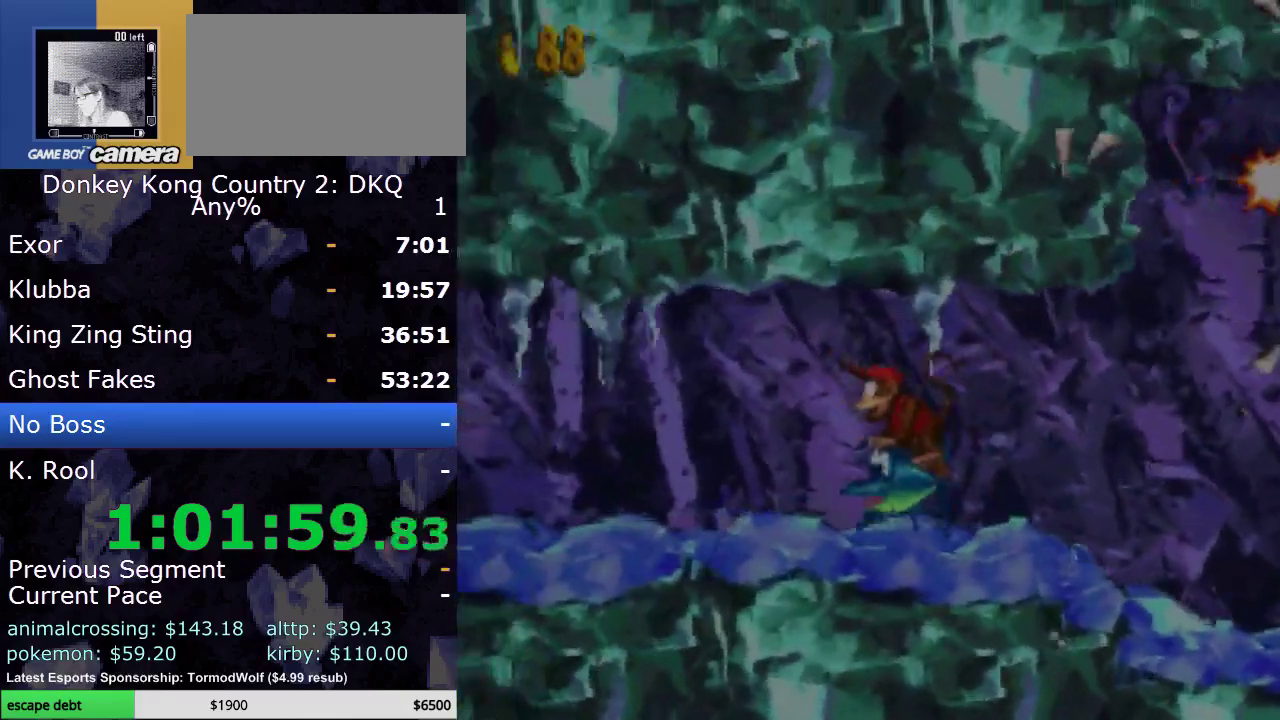
{"buttons": ["Y"], "events": [[33, "DPAD_UP", "up"], [33, "Y", "down"], [117, "Y", "up"], [233, "Y", "down"], [300, "Y", "up"], [433, "Y", "down"], [500, "DPAD_LEFT", "up"]]}
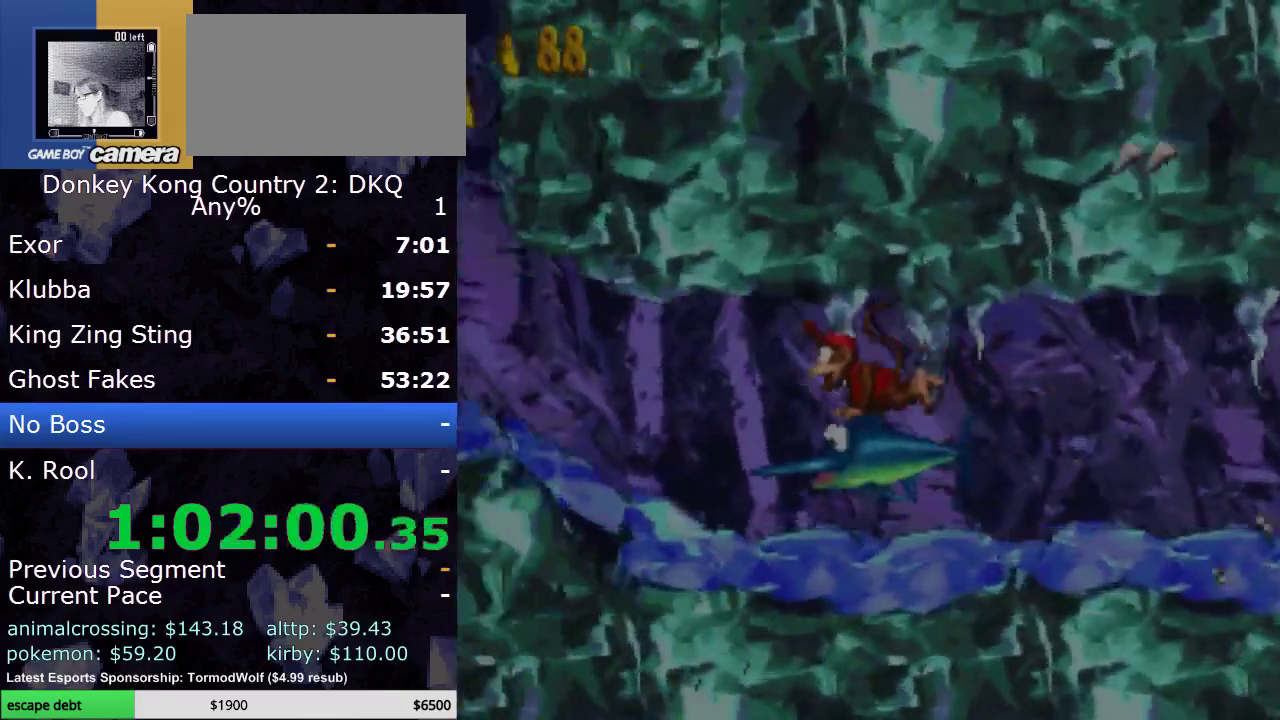
{"buttons": ["DPAD_UP", "DPAD_LEFT"], "events": [[33, "Y", "up"], [83, "DPAD_UP", "down"], [117, "Y", "down"], [150, "DPAD_LEFT", "down"], [217, "Y", "up"], [267, "DPAD_LEFT", "up"], [367, "Y", "down"], [433, "Y", "up"], [500, "DPAD_LEFT", "down"]]}
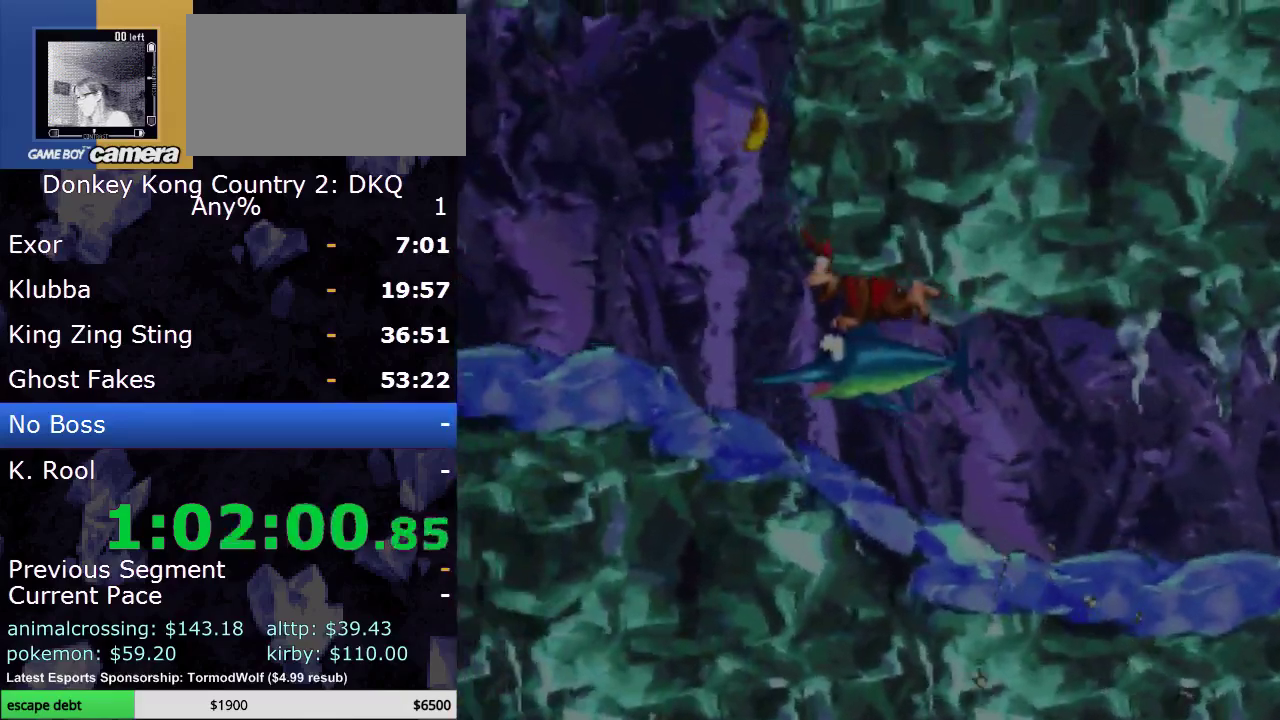
{"buttons": ["DPAD_LEFT"], "events": [[17, "DPAD_LEFT", "up"], [50, "Y", "down"], [150, "Y", "up"], [217, "DPAD_RIGHT", "down"], [250, "DPAD_RIGHT", "up"], [250, "Y", "down"], [333, "Y", "up"], [367, "DPAD_LEFT", "down"], [433, "DPAD_UP", "up"]]}
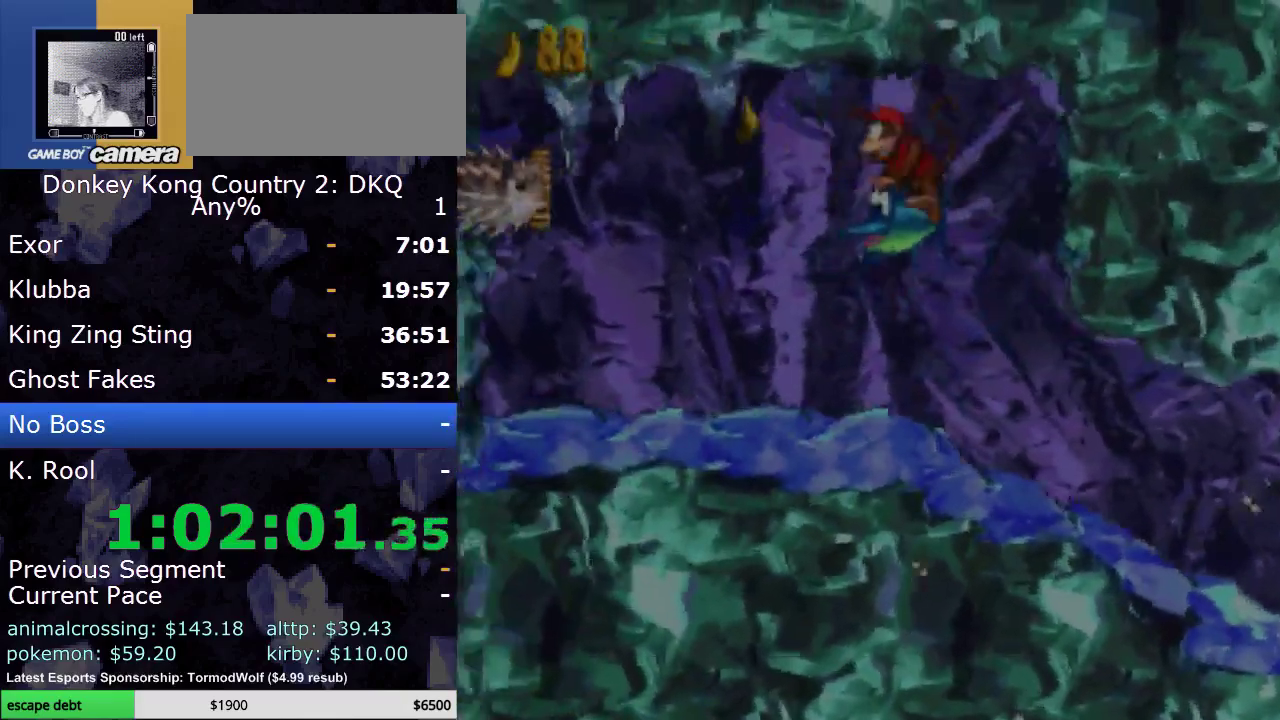
{"buttons": ["DPAD_RIGHT"], "events": [[17, "DPAD_DOWN", "down"], [117, "DPAD_DOWN", "up"], [150, "Y", "down"], [217, "Y", "up"], [333, "DPAD_DOWN", "down"], [333, "DPAD_LEFT", "up"], [367, "DPAD_RIGHT", "down"], [367, "Y", "down"], [400, "DPAD_DOWN", "up"], [433, "Y", "up"]]}
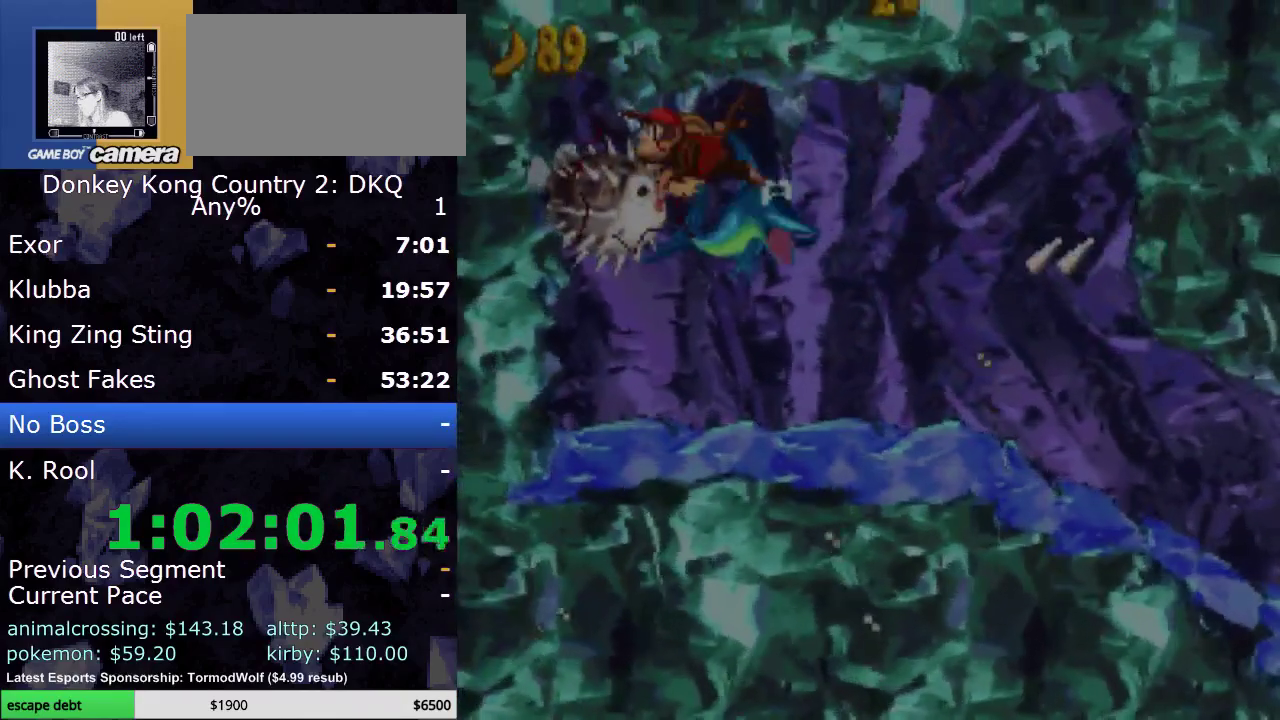
{"buttons": ["Y", "DPAD_DOWN", "DPAD_RIGHT"], "events": [[17, "Y", "down"], [117, "DPAD_DOWN", "down"], [117, "Y", "up"], [217, "Y", "down"], [267, "DPAD_DOWN", "up"], [300, "Y", "up"], [400, "Y", "down"], [483, "DPAD_DOWN", "down"]]}